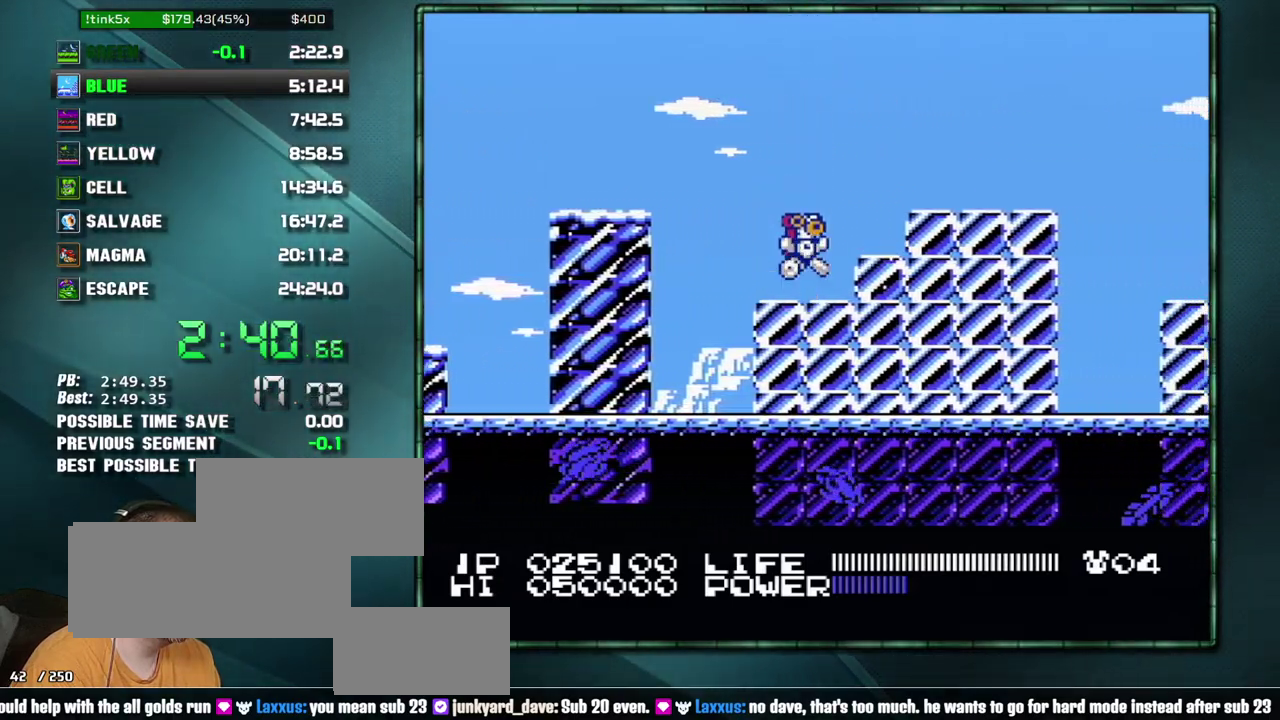
Gameplay with a controller (Nintendo layout); each line is a JSON object with the inputs held at the frame after it. "events" lists button and stick changes between this image and that frame as [ms after this image, input, new state], when the widget could be followed in between. Not read: L3 R3 START.
{"buttons": ["DPAD_RIGHT"], "events": [[50, "A", "down"], [150, "A", "up"]]}
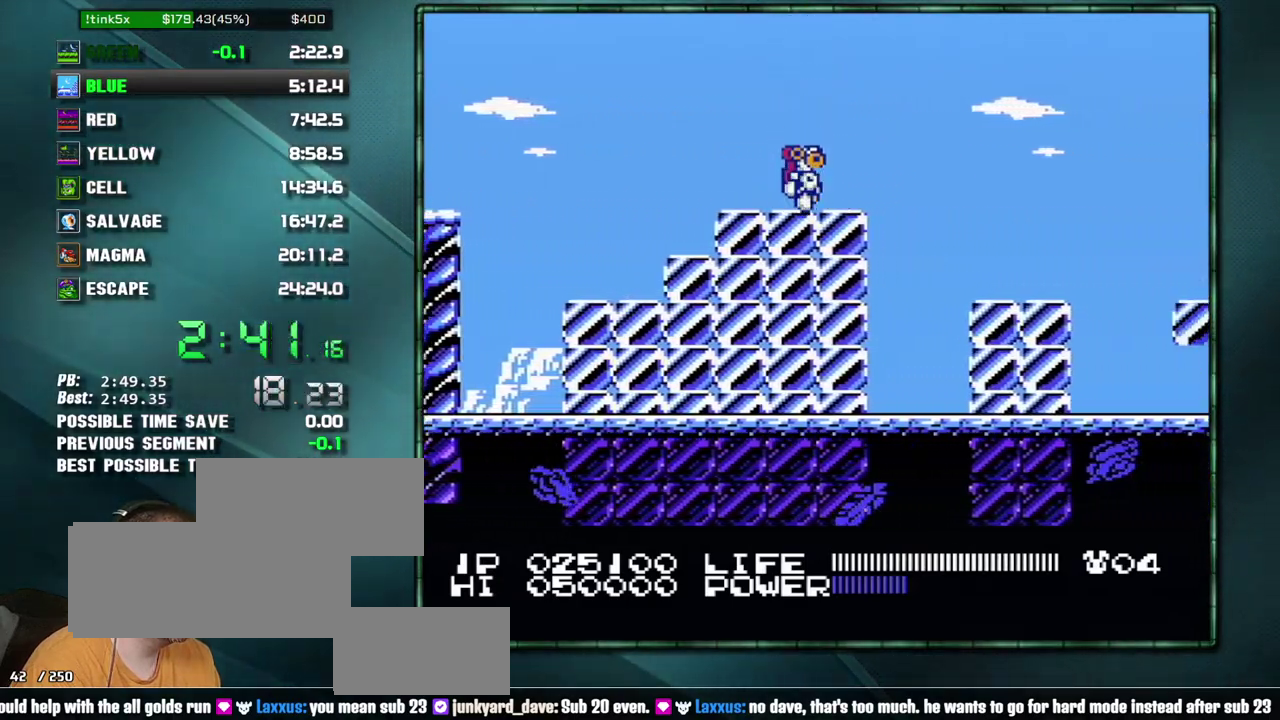
{"buttons": ["DPAD_RIGHT"], "events": [[83, "A", "down"], [150, "A", "up"]]}
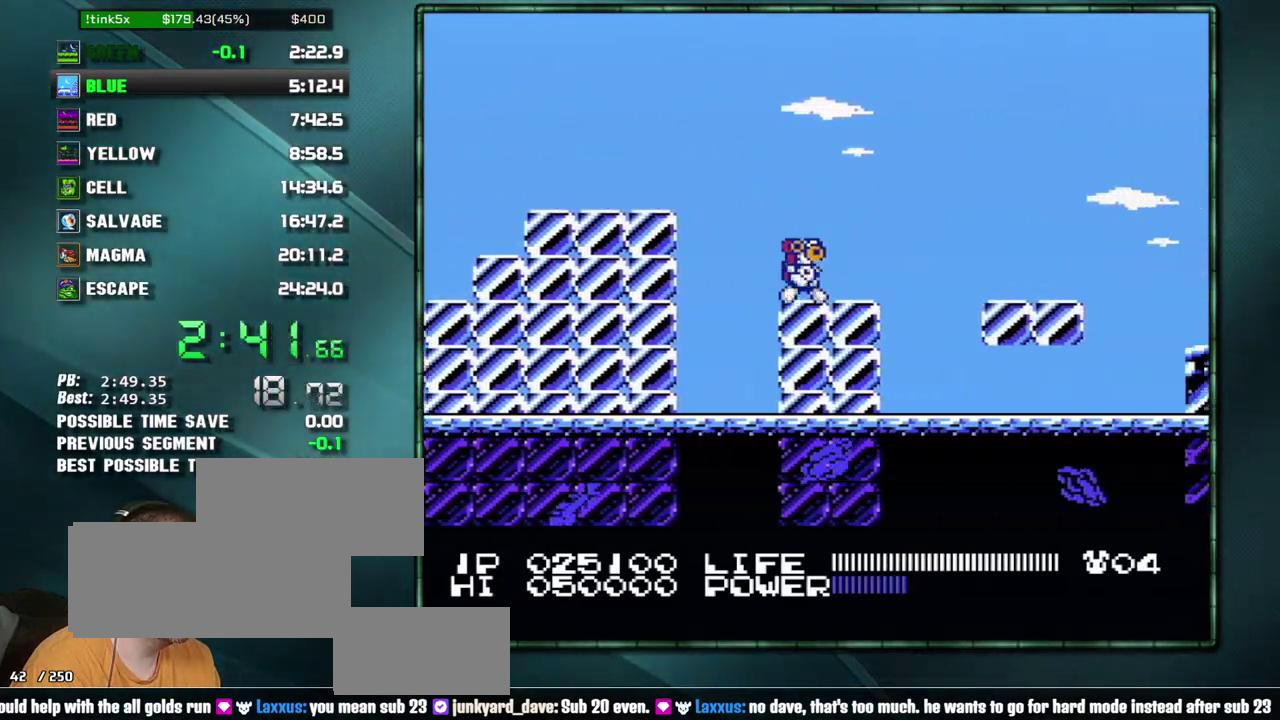
{"buttons": ["DPAD_RIGHT"], "events": [[150, "A", "down"], [267, "A", "up"]]}
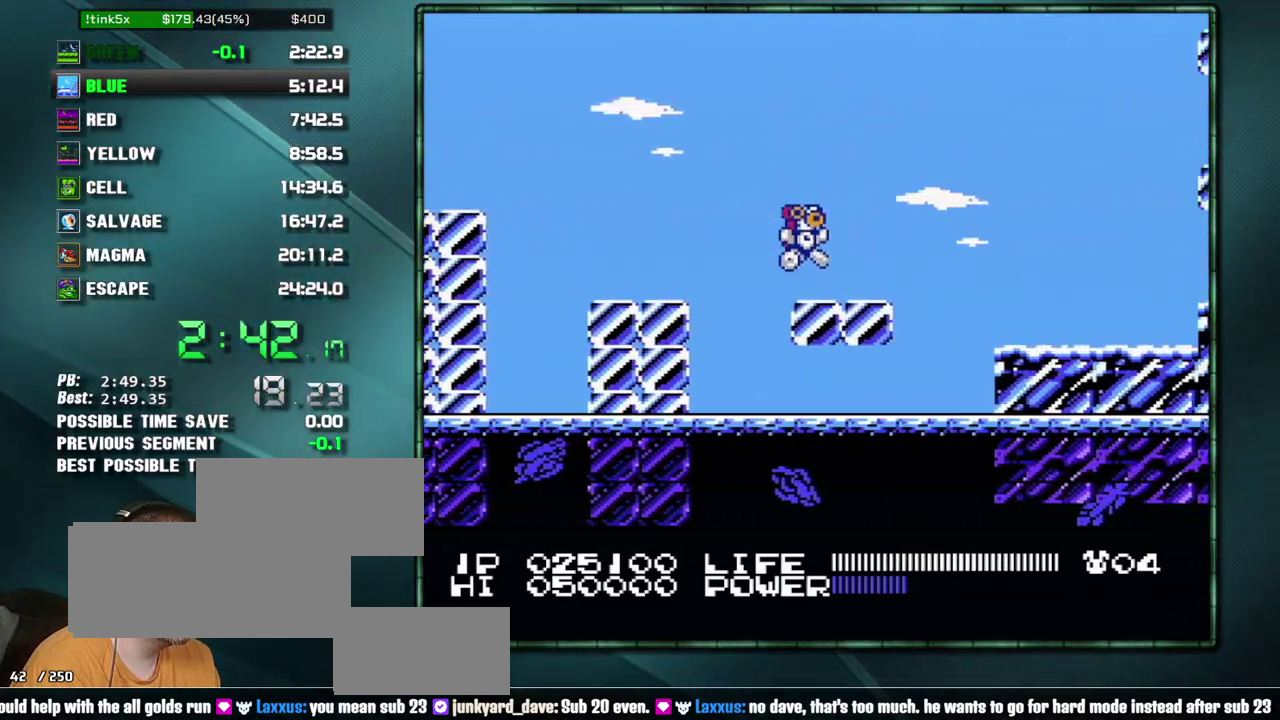
{"buttons": ["B", "DPAD_RIGHT"], "events": [[183, "A", "down"], [367, "B", "down"], [433, "A", "up"], [433, "B", "up"], [483, "B", "down"]]}
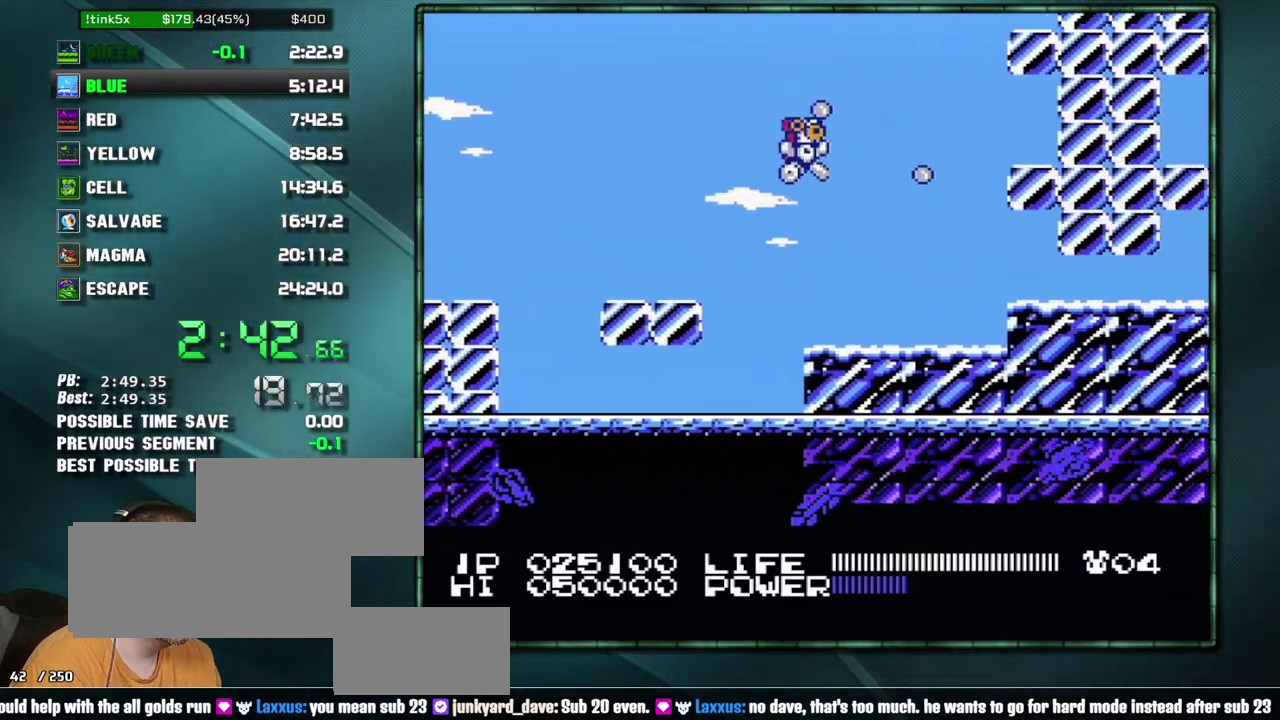
{"buttons": ["DPAD_RIGHT"], "events": [[83, "B", "up"], [233, "A", "down"], [333, "A", "up"], [400, "B", "down"], [467, "B", "up"]]}
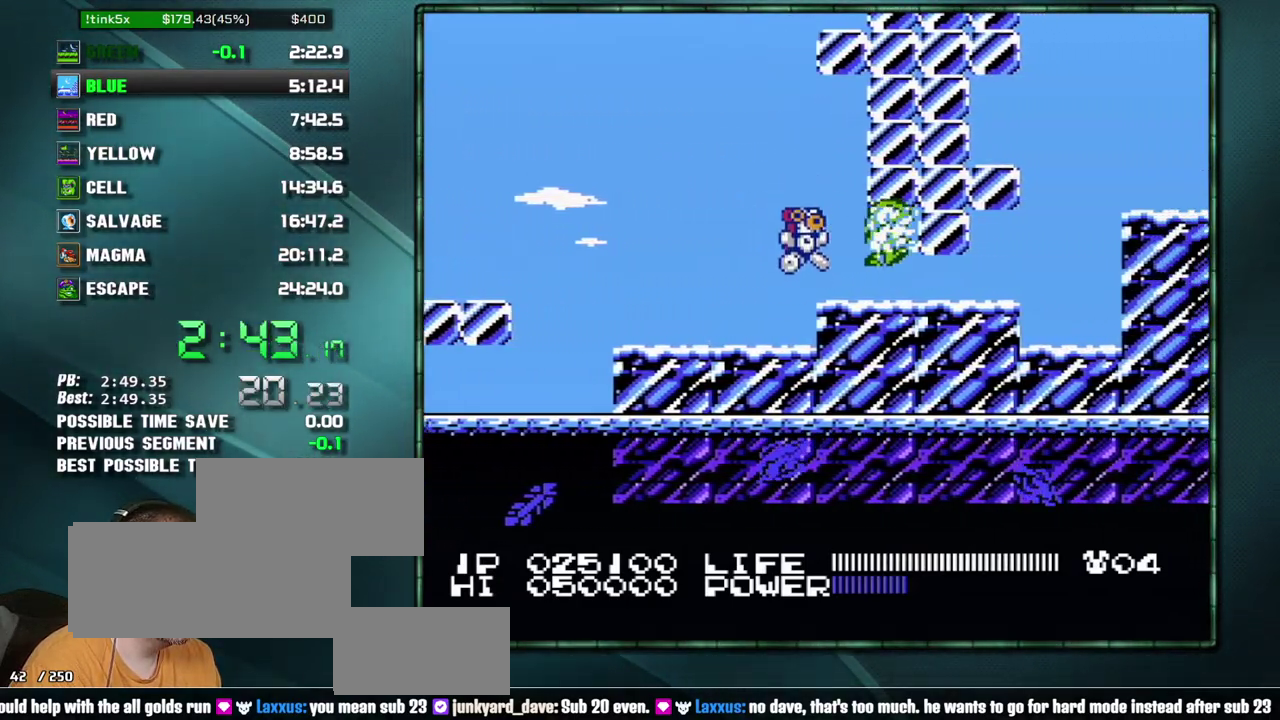
{"buttons": ["B", "DPAD_RIGHT"], "events": [[183, "B", "down"], [267, "B", "up"], [333, "B", "down"], [400, "B", "up"], [467, "B", "down"]]}
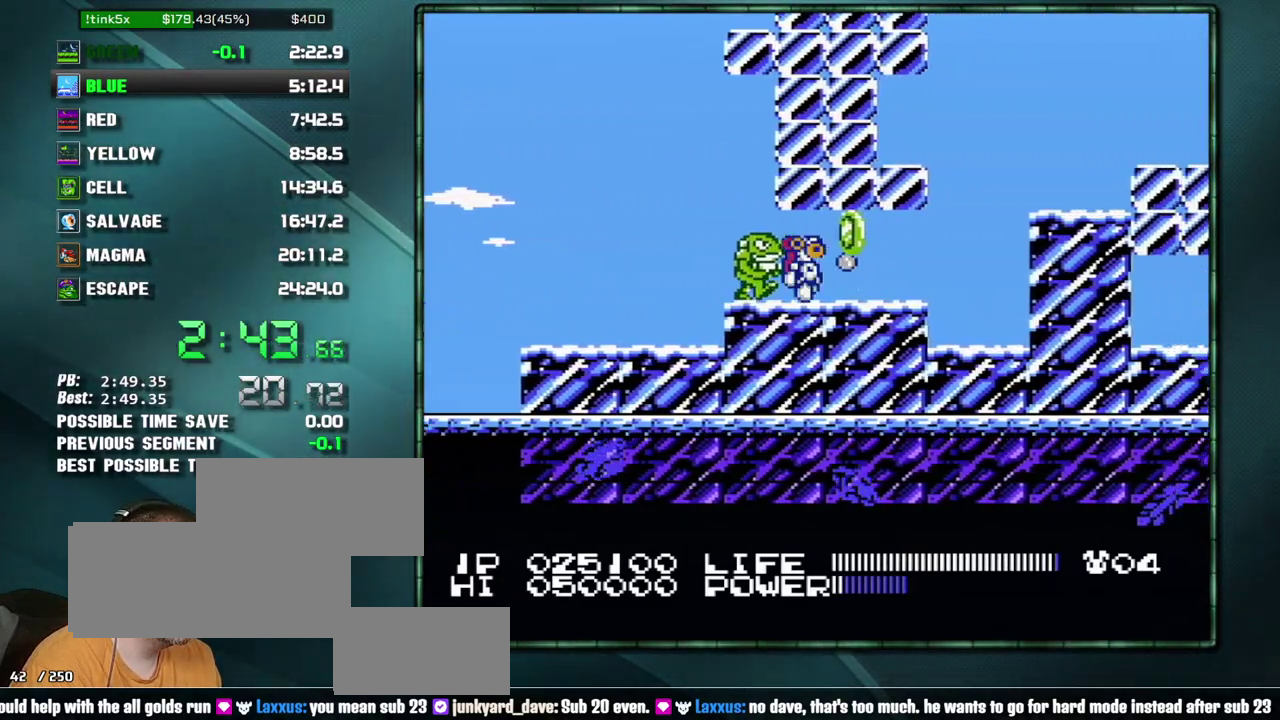
{"buttons": ["A", "DPAD_RIGHT"], "events": [[50, "B", "up"], [433, "A", "down"]]}
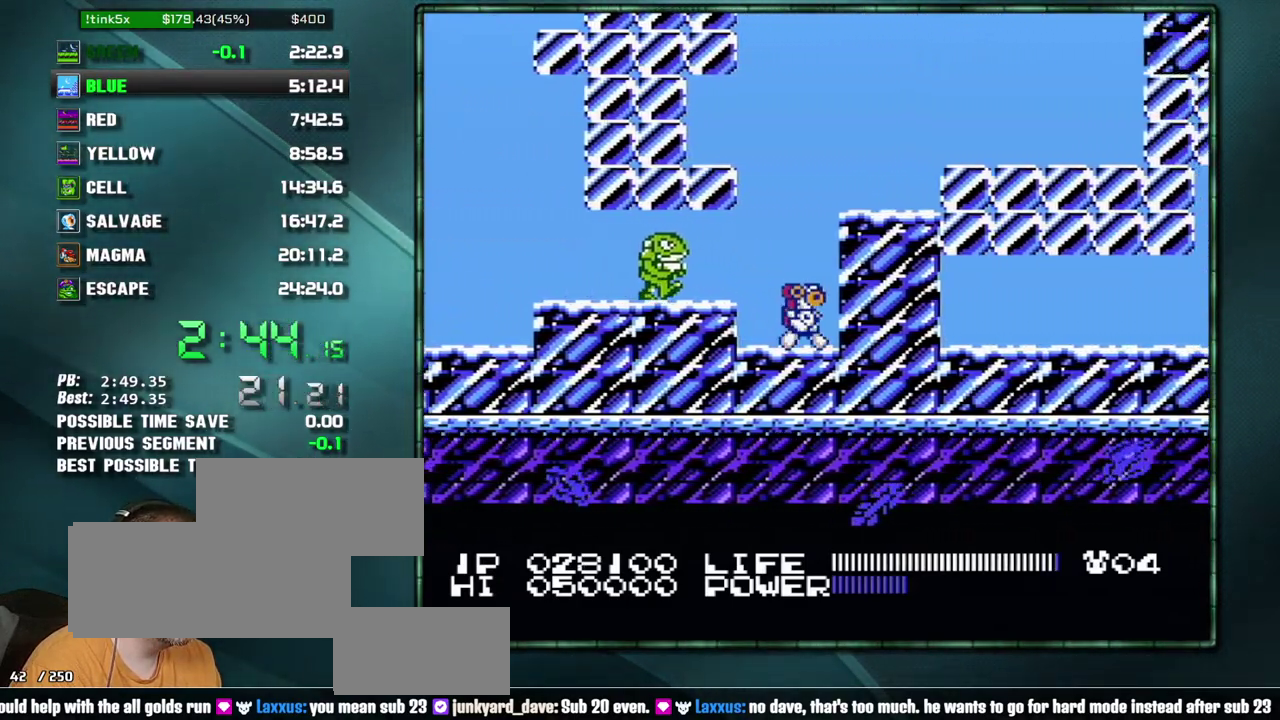
{"buttons": ["DPAD_RIGHT"], "events": [[17, "A", "up"], [183, "A", "down"], [333, "A", "up"]]}
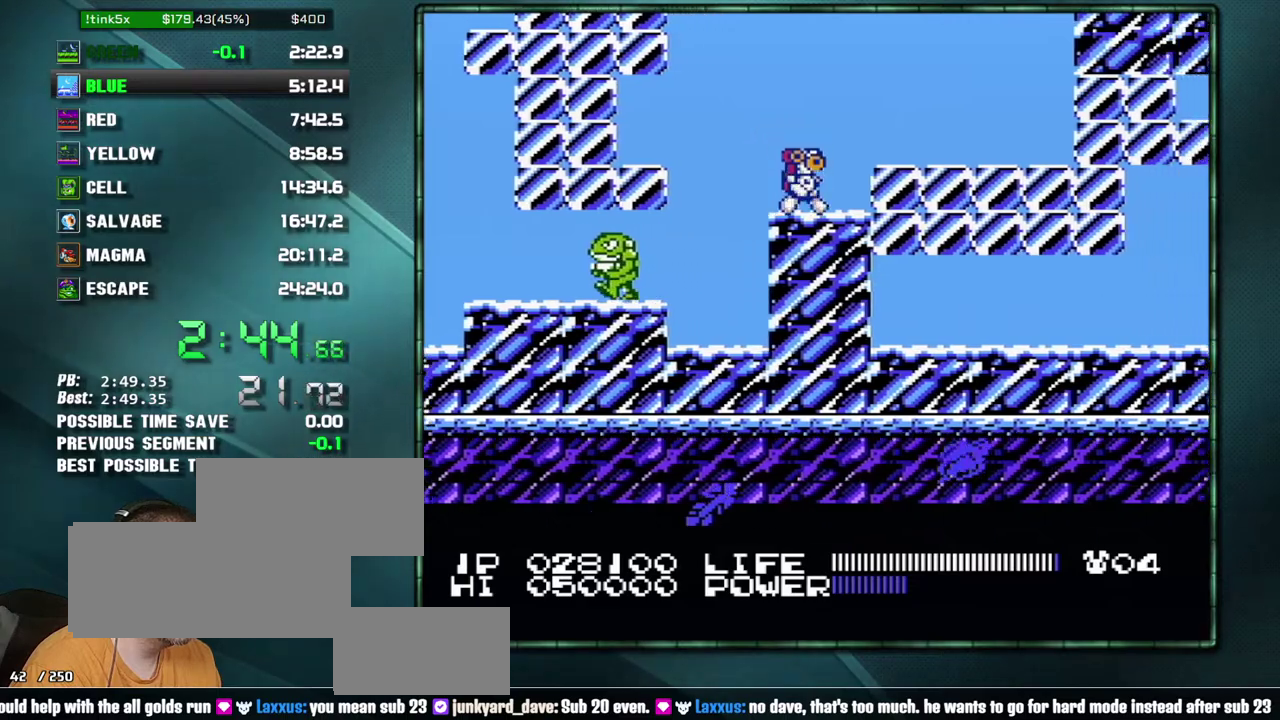
{"buttons": ["DPAD_RIGHT"], "events": [[50, "A", "down"], [183, "A", "up"], [233, "B", "down"], [333, "B", "up"], [433, "B", "down"], [483, "B", "up"]]}
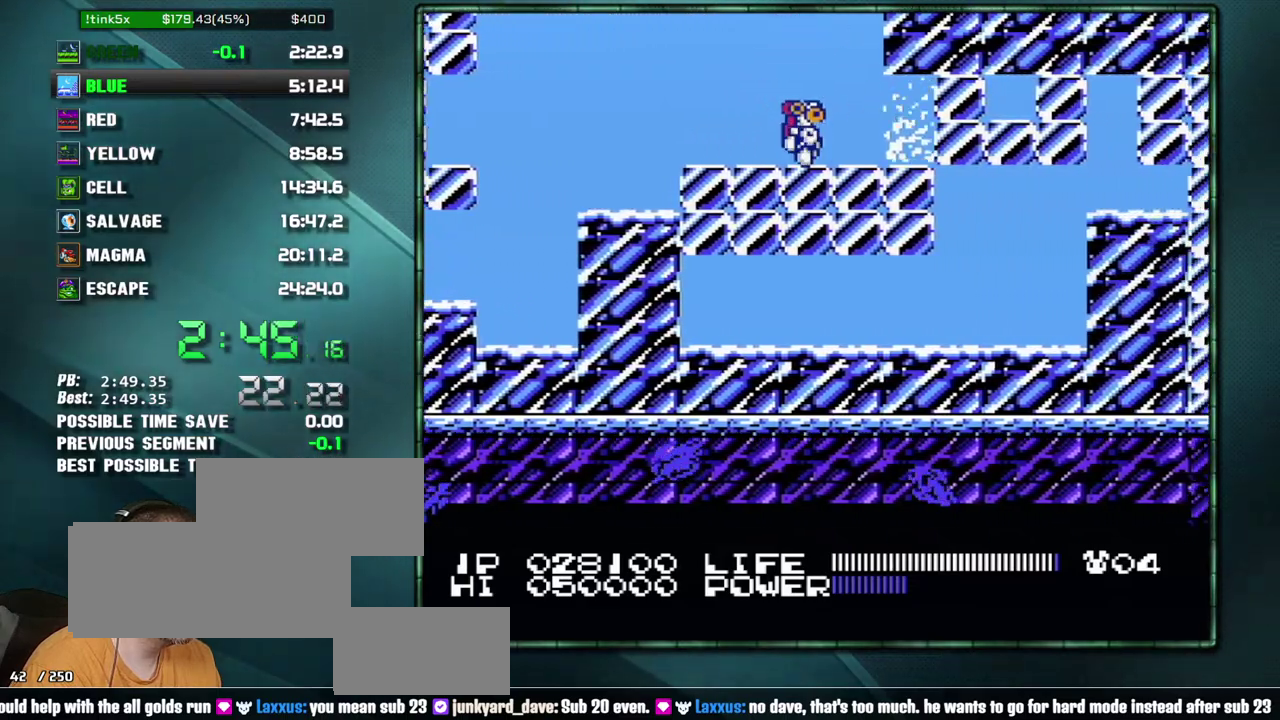
{"buttons": ["B"], "events": [[50, "B", "down"], [150, "B", "up"], [217, "B", "down"], [233, "DPAD_RIGHT", "up"], [267, "B", "up"], [367, "B", "down"], [433, "B", "up"], [483, "B", "down"]]}
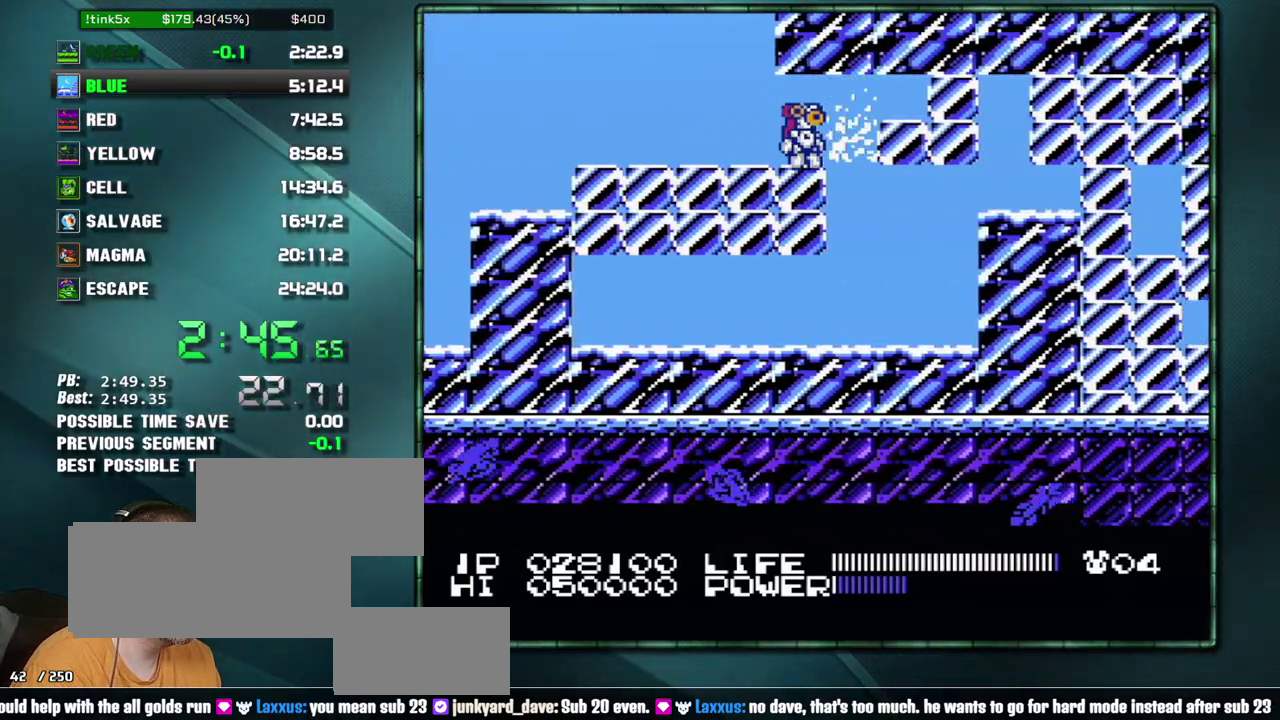
{"buttons": ["DPAD_RIGHT"], "events": [[50, "B", "up"], [117, "B", "down"], [217, "B", "up"], [267, "B", "down"], [333, "B", "up"], [400, "B", "down"], [433, "DPAD_RIGHT", "down"], [483, "B", "up"]]}
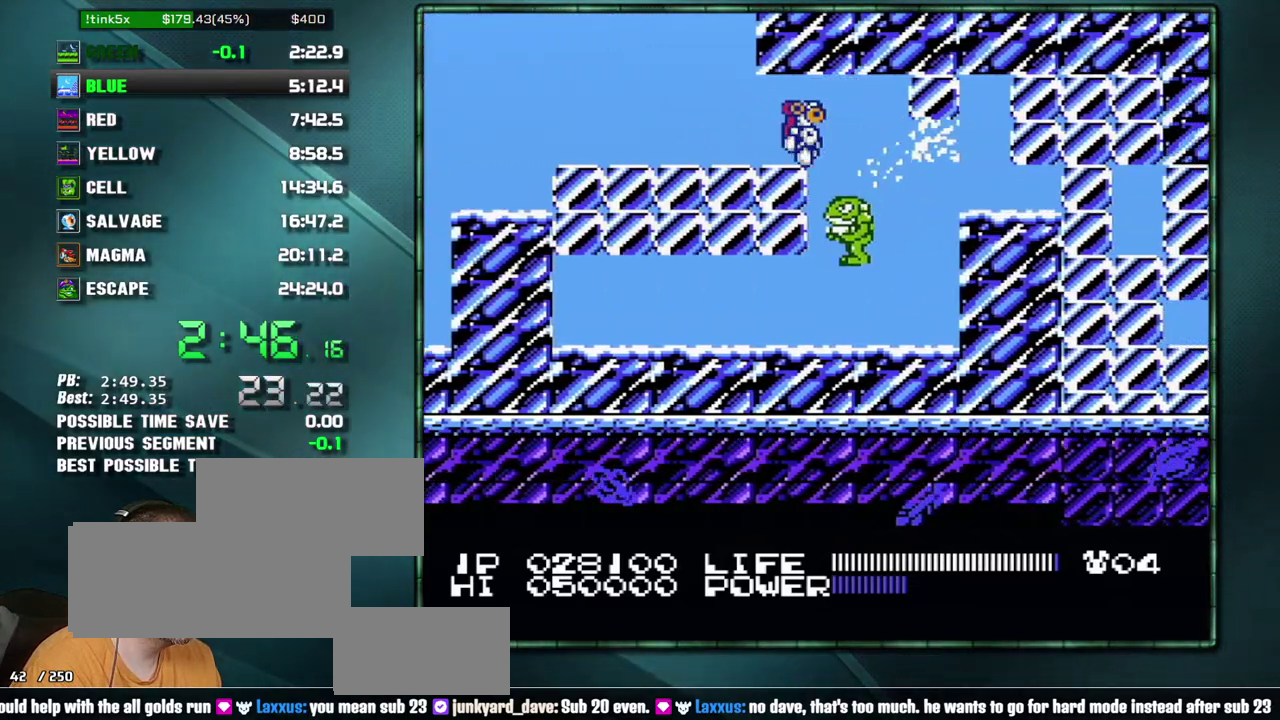
{"buttons": ["A", "DPAD_RIGHT"], "events": [[50, "B", "down"], [117, "B", "up"], [183, "B", "down"], [267, "B", "up"], [433, "A", "down"]]}
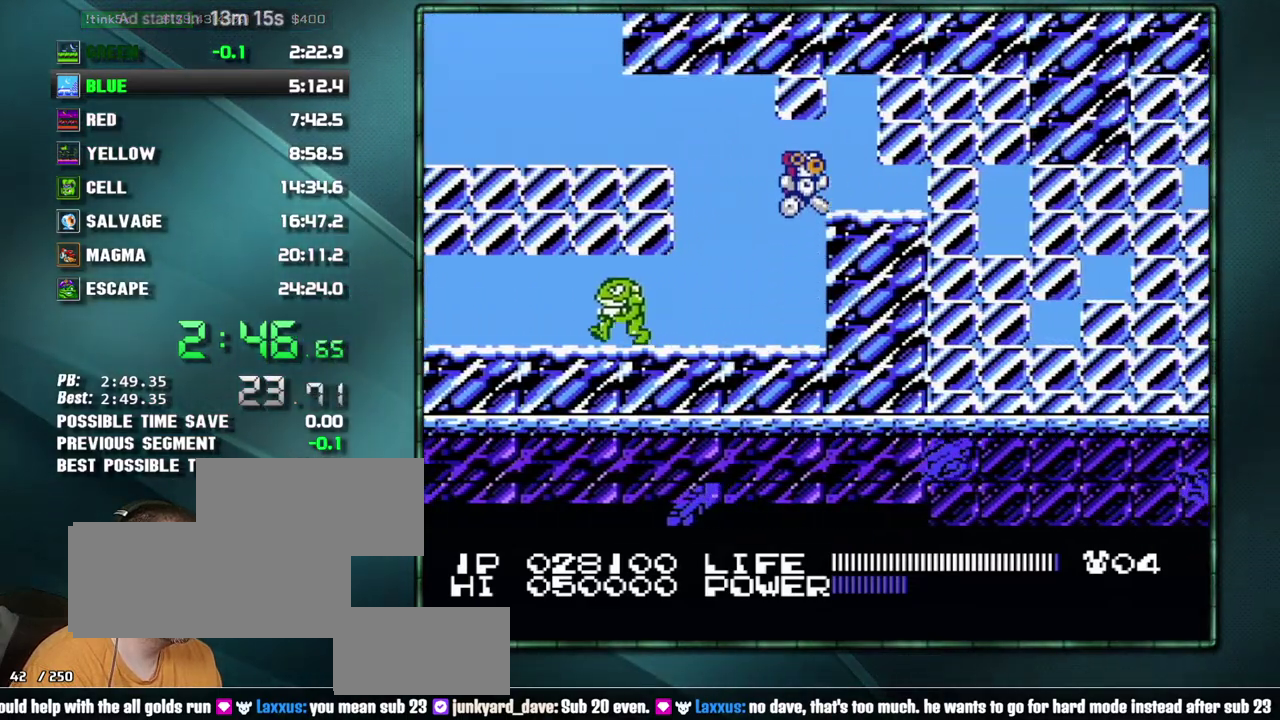
{"buttons": ["B", "DPAD_RIGHT"], "events": [[83, "A", "up"], [183, "B", "down"], [233, "B", "up"], [300, "B", "down"], [400, "B", "up"], [467, "B", "down"]]}
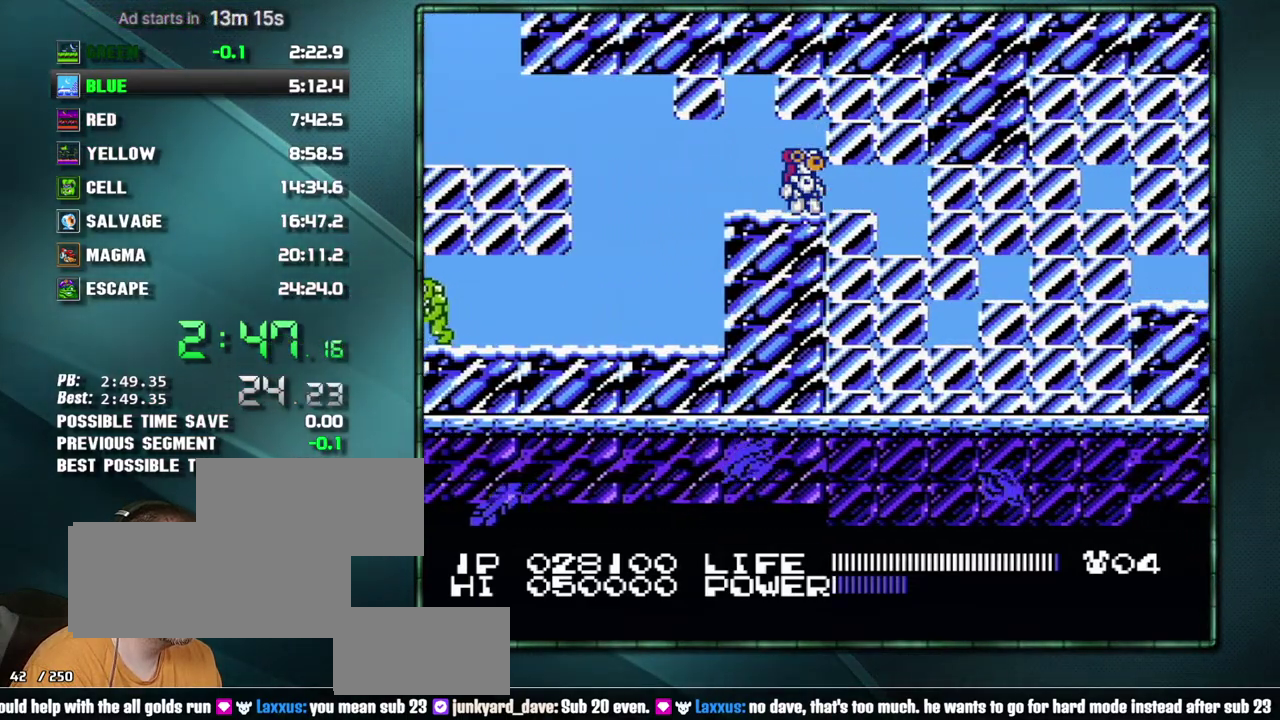
{"buttons": ["DPAD_RIGHT"], "events": [[50, "B", "up"], [117, "B", "down"], [217, "B", "up"], [267, "B", "down"], [333, "B", "up"], [433, "B", "down"], [483, "B", "up"]]}
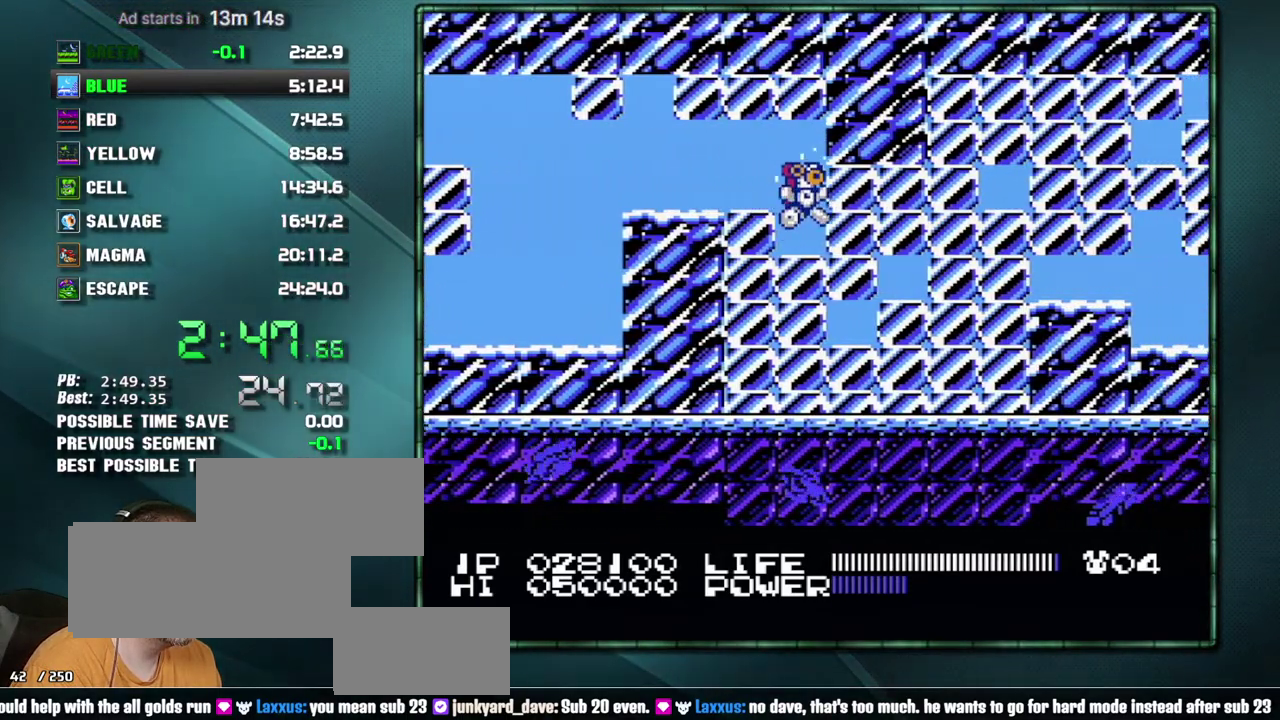
{"buttons": ["B", "DPAD_RIGHT"], "events": [[50, "B", "down"], [150, "B", "up"], [217, "B", "down"], [267, "B", "up"], [333, "B", "down"], [433, "B", "up"], [483, "B", "down"]]}
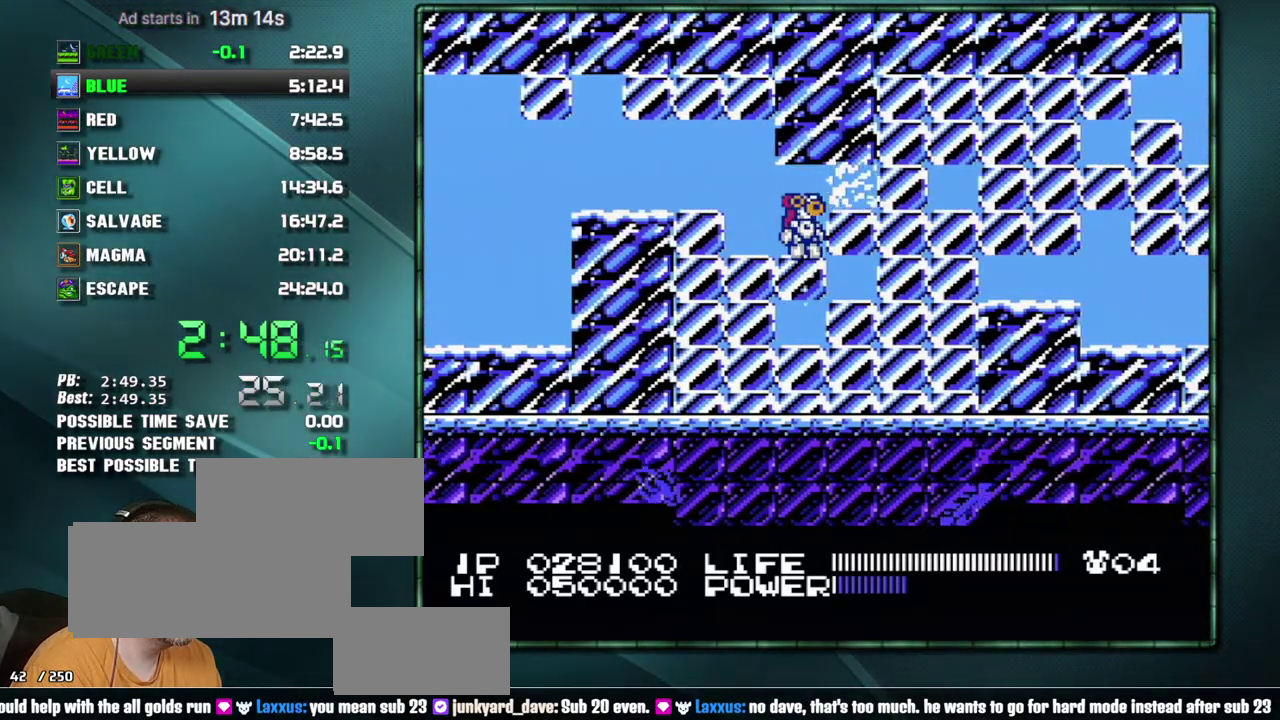
{"buttons": ["DPAD_RIGHT"], "events": [[50, "B", "up"], [117, "B", "down"], [217, "B", "up"], [267, "B", "down"], [333, "B", "up"], [400, "B", "down"], [483, "B", "up"]]}
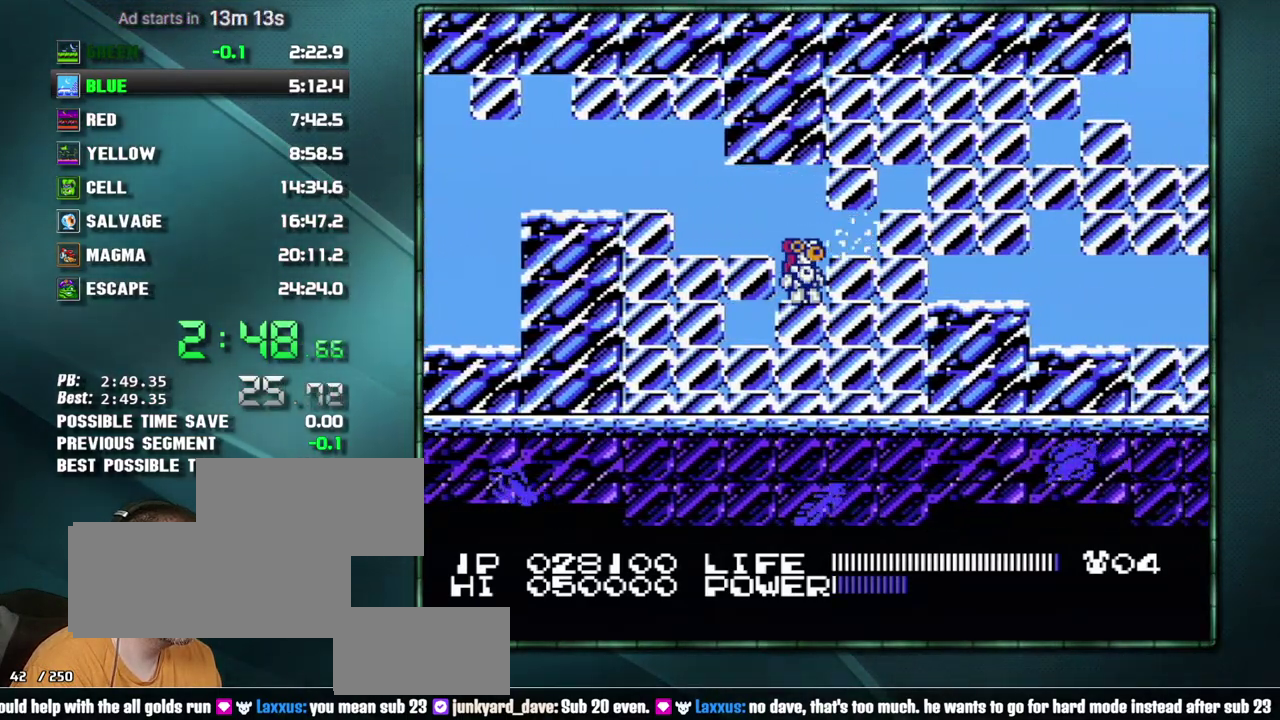
{"buttons": ["B", "DPAD_RIGHT"], "events": [[17, "B", "down"], [117, "B", "up"], [183, "B", "down"], [233, "B", "up"], [300, "B", "down"], [400, "B", "up"], [467, "B", "down"]]}
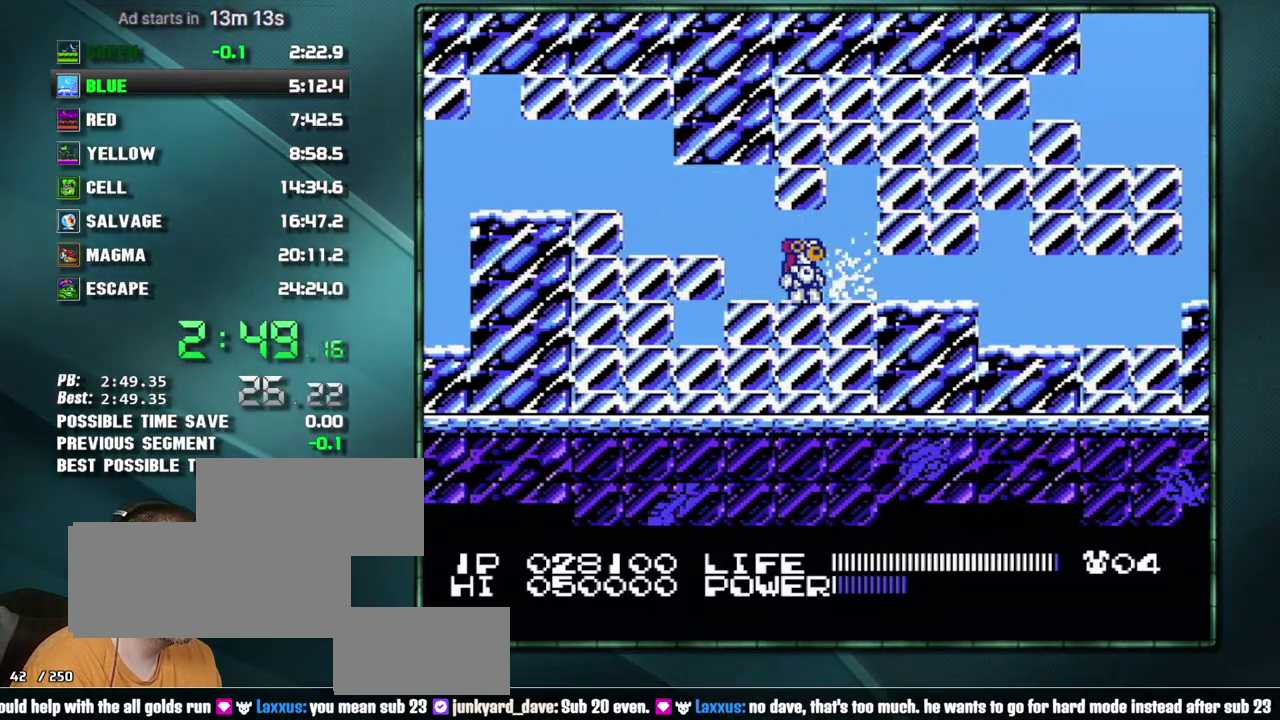
{"buttons": ["DPAD_RIGHT"], "events": [[17, "B", "up"], [83, "B", "down"], [150, "B", "up"], [150, "DPAD_RIGHT", "up"], [233, "B", "down"], [267, "DPAD_RIGHT", "down"], [367, "DPAD_RIGHT", "up"], [467, "B", "up"], [483, "DPAD_RIGHT", "down"]]}
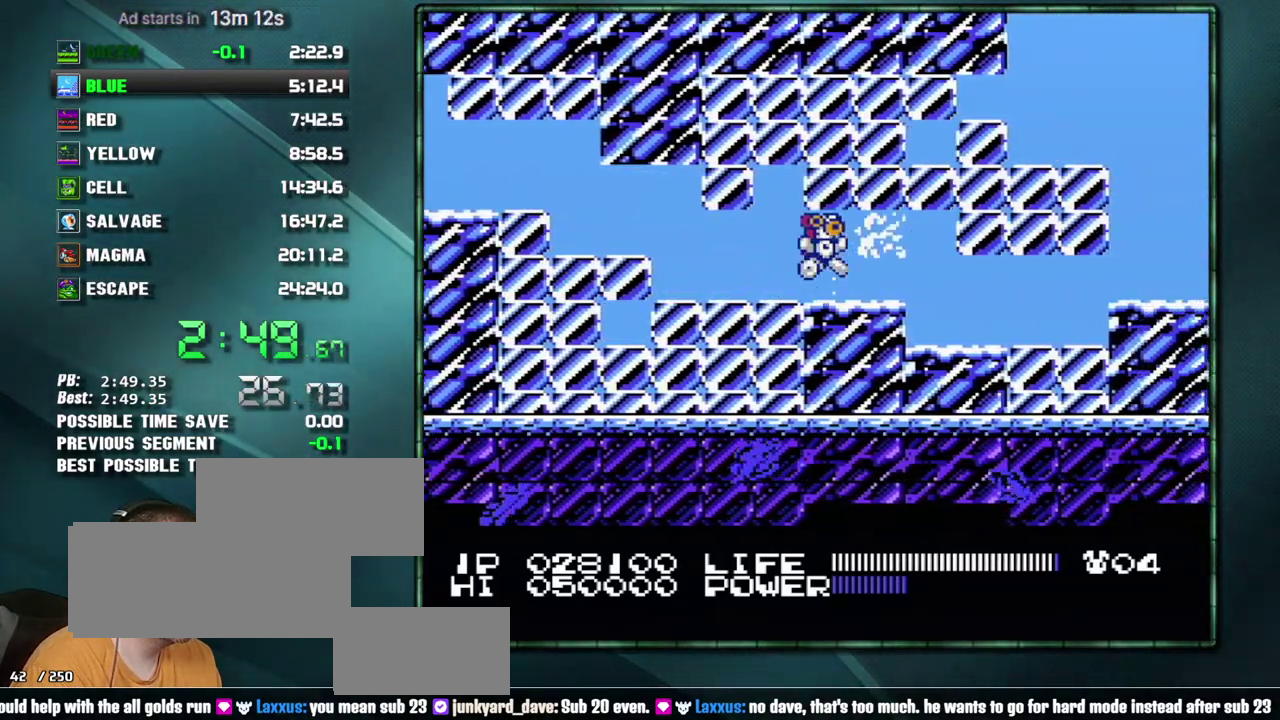
{"buttons": ["B", "DPAD_DOWN"], "events": [[17, "A", "down"], [50, "B", "down"], [50, "DPAD_RIGHT", "up"], [117, "B", "up"], [150, "A", "up"], [217, "A", "down"], [217, "B", "down"], [267, "A", "up"], [267, "B", "up"], [333, "B", "down"], [433, "B", "up"], [483, "B", "down"], [483, "DPAD_DOWN", "down"]]}
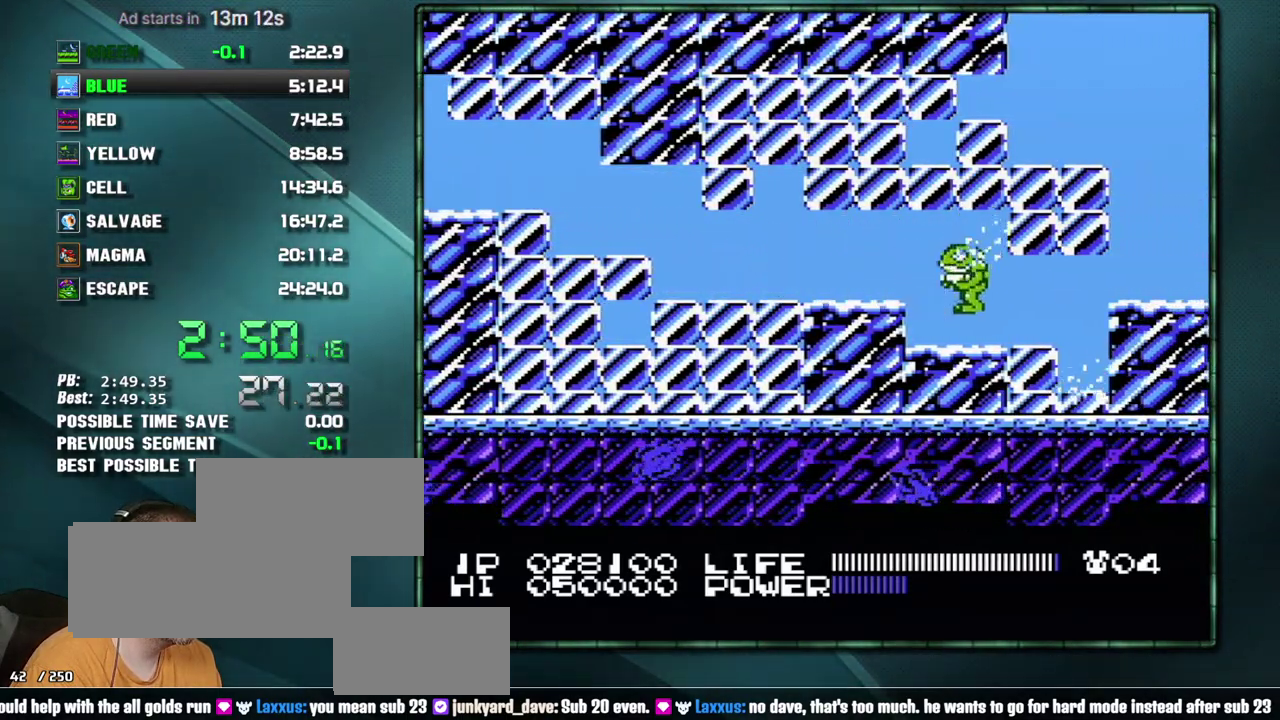
{"buttons": ["B"], "events": [[83, "B", "up"], [150, "B", "down"], [233, "B", "up"], [233, "DPAD_DOWN", "up"], [300, "B", "down"]]}
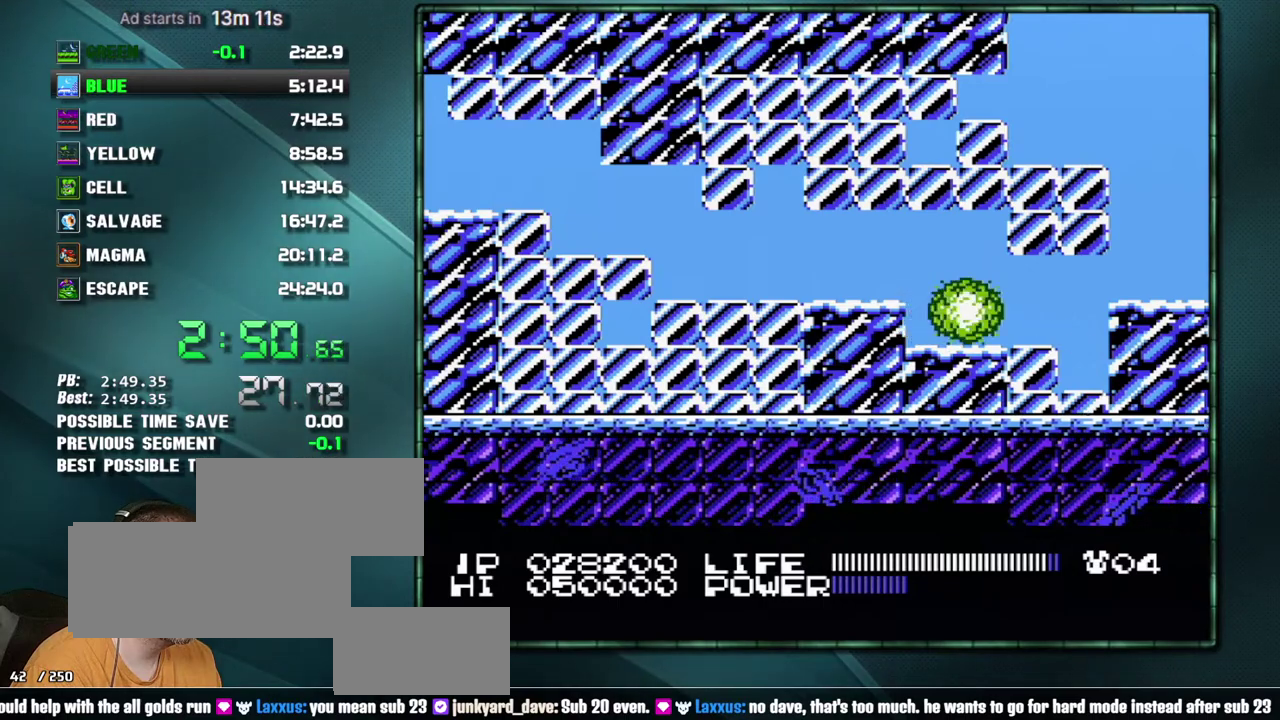
{"buttons": ["A", "DPAD_RIGHT"], "events": [[50, "B", "up"], [83, "DPAD_RIGHT", "down"], [117, "A", "down"], [233, "A", "up"], [233, "DPAD_RIGHT", "up"], [267, "B", "down"], [367, "B", "up"], [433, "DPAD_RIGHT", "down"], [467, "A", "down"]]}
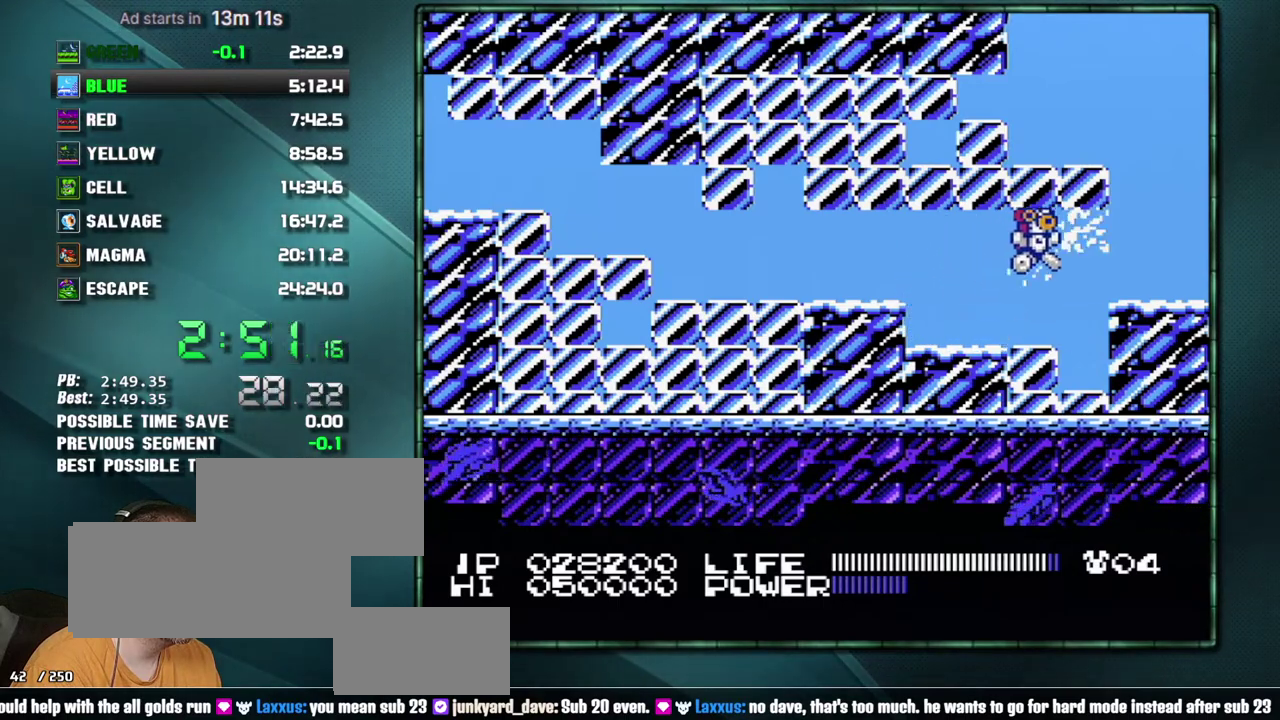
{"buttons": ["DPAD_RIGHT"], "events": [[17, "B", "down"], [83, "A", "up"], [83, "B", "up"], [300, "A", "down"], [400, "A", "up"]]}